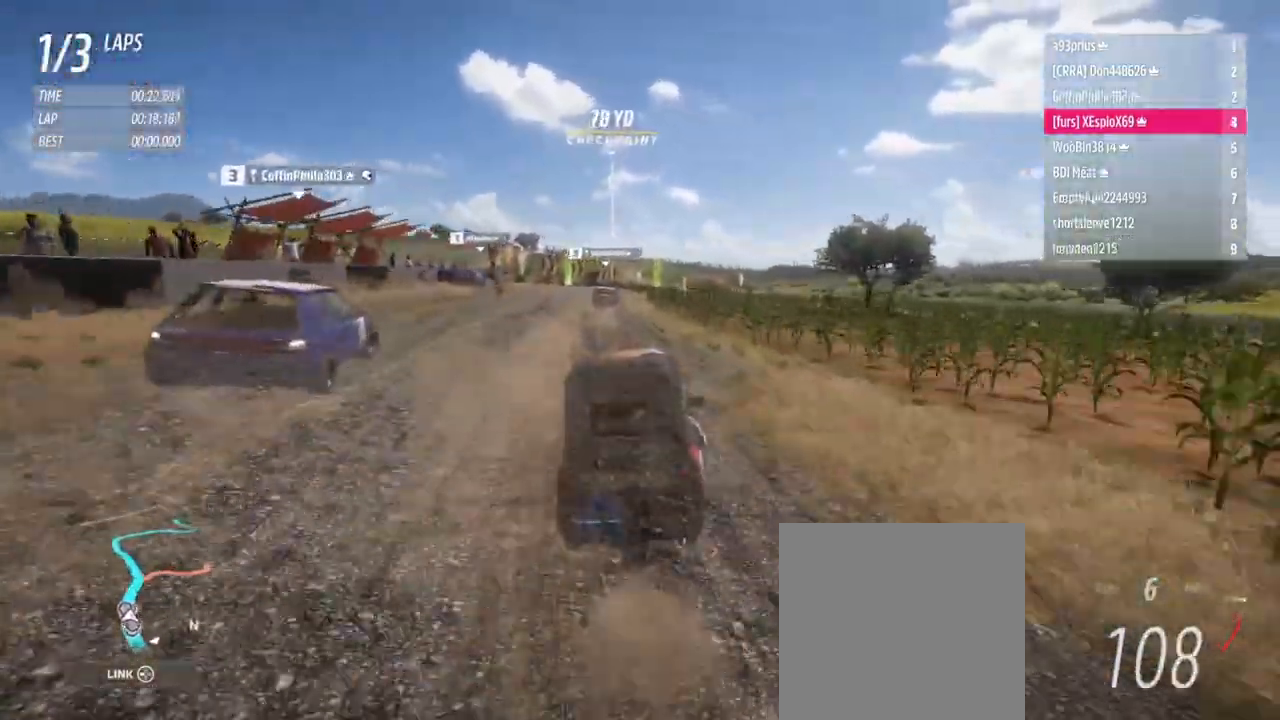
Gameplay with a controller (Xbox layout); each line is a JSON object with the inputs held at the frame after it. "events" lists button and stick changes between this image and that frame as [ms after this image, input, new state], when the widget could be followed in between. Not read: L1 L3 R3.
{"buttons": ["R2"], "left_stick": "center", "right_stick": "center", "events": [[83, "left_stick", "right"], [500, "left_stick", "center"]]}
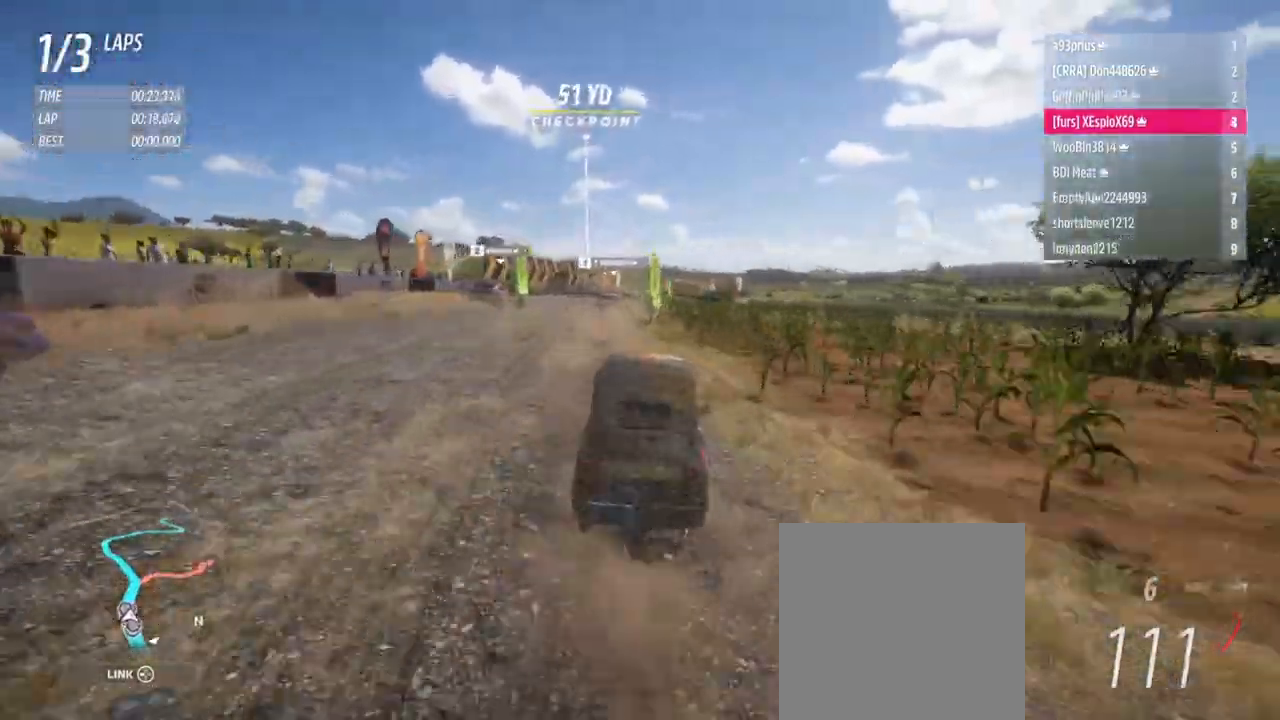
{"buttons": ["R2"], "left_stick": "right", "right_stick": "center", "events": [[50, "left_stick", "right"]]}
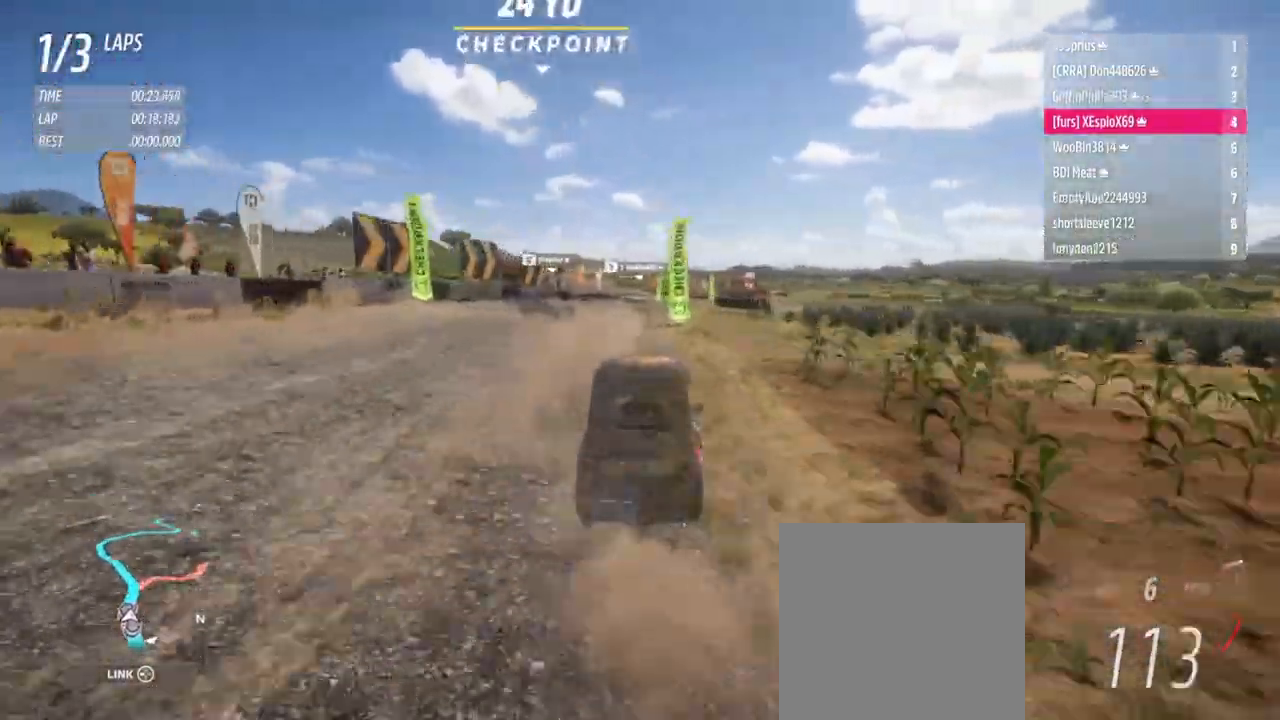
{"buttons": ["R2"], "left_stick": "center", "right_stick": "center", "events": [[383, "left_stick", "center"]]}
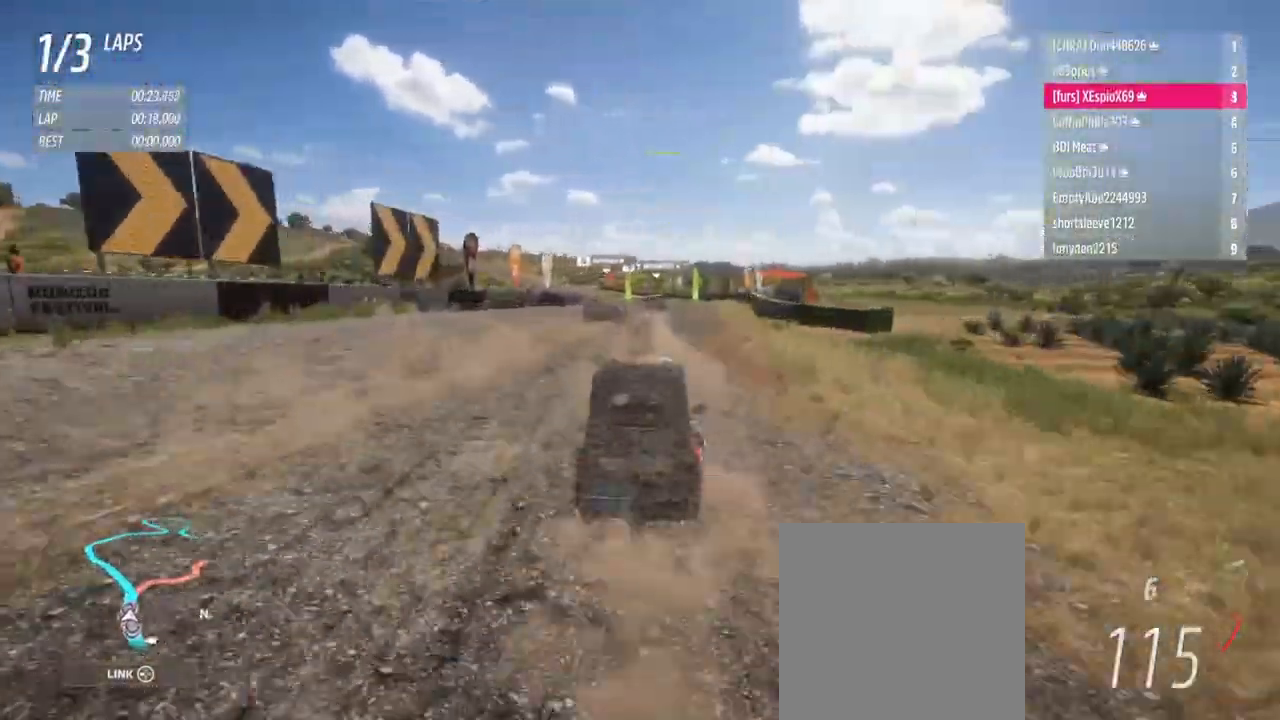
{"buttons": ["R2"], "left_stick": "left", "right_stick": "center", "events": [[34, "left_stick", "right"], [167, "left_stick", "center"], [417, "left_stick", "left"]]}
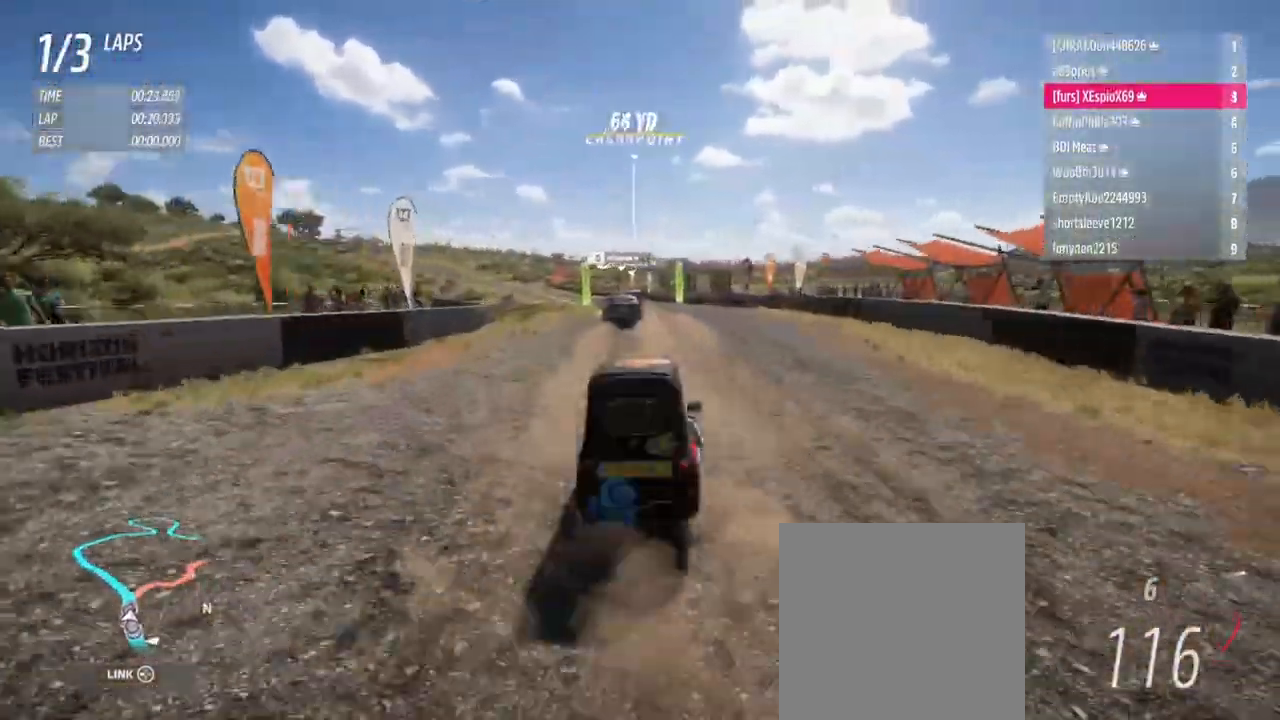
{"buttons": ["R2"], "left_stick": "center", "right_stick": "center", "events": [[183, "left_stick", "center"], [267, "left_stick", "left"], [433, "left_stick", "center"]]}
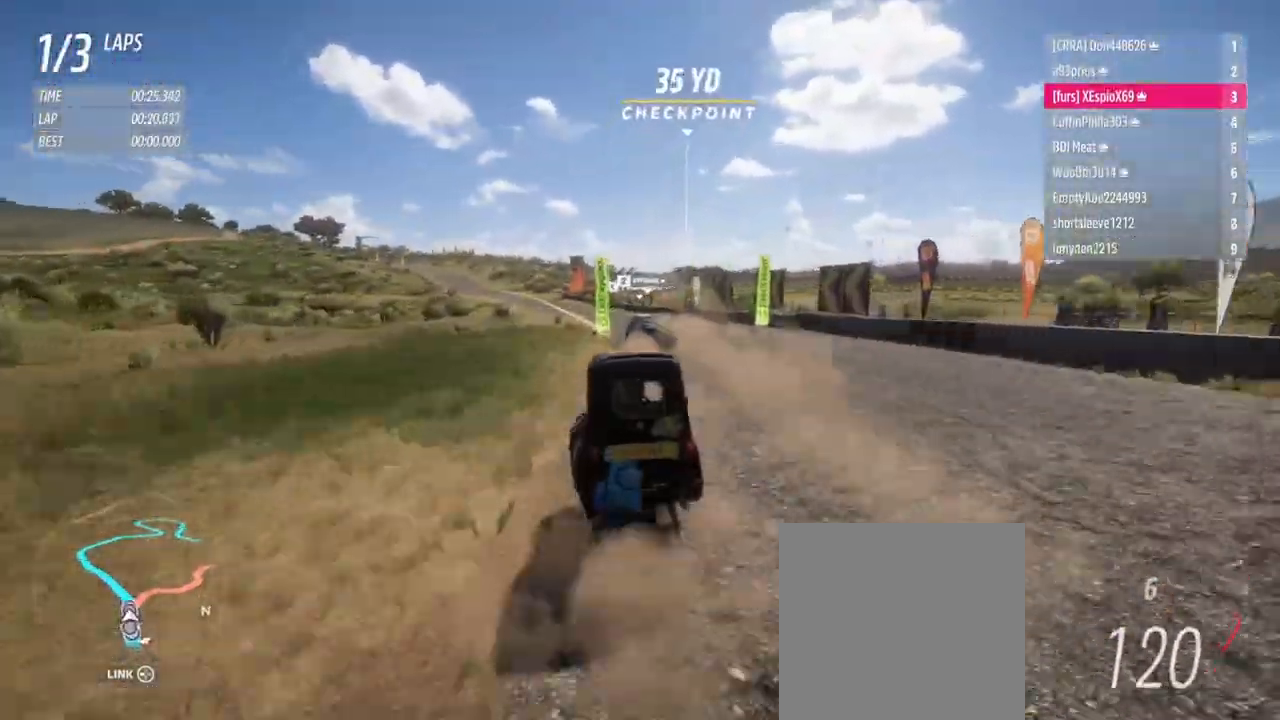
{"buttons": ["R2"], "left_stick": "down-right", "right_stick": "center", "events": [[84, "R2", "up"], [267, "R2", "down"], [267, "left_stick", "down-right"]]}
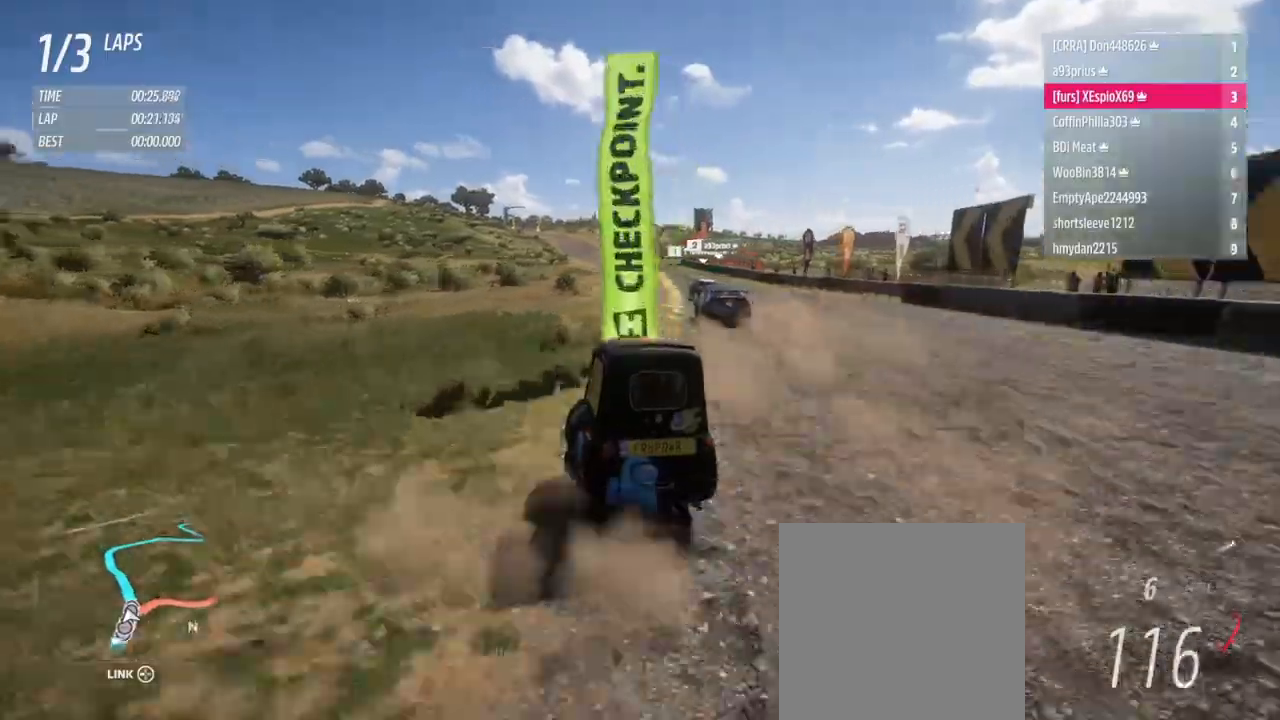
{"buttons": ["R2"], "left_stick": "left", "right_stick": "center", "events": [[133, "left_stick", "center"], [200, "left_stick", "left"], [250, "left_stick", "center"], [300, "left_stick", "down-right"], [367, "left_stick", "left"]]}
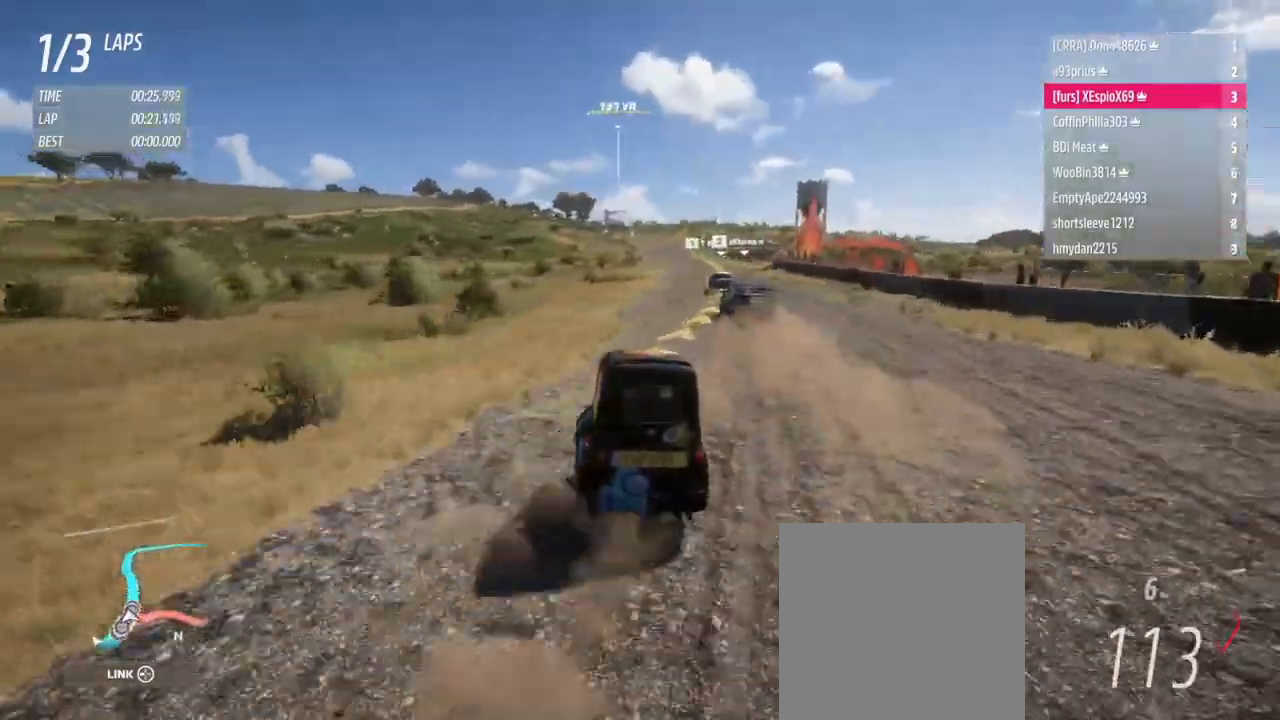
{"buttons": ["R2"], "left_stick": "right", "right_stick": "center", "events": [[300, "left_stick", "right"], [351, "left_stick", "center"], [417, "left_stick", "right"]]}
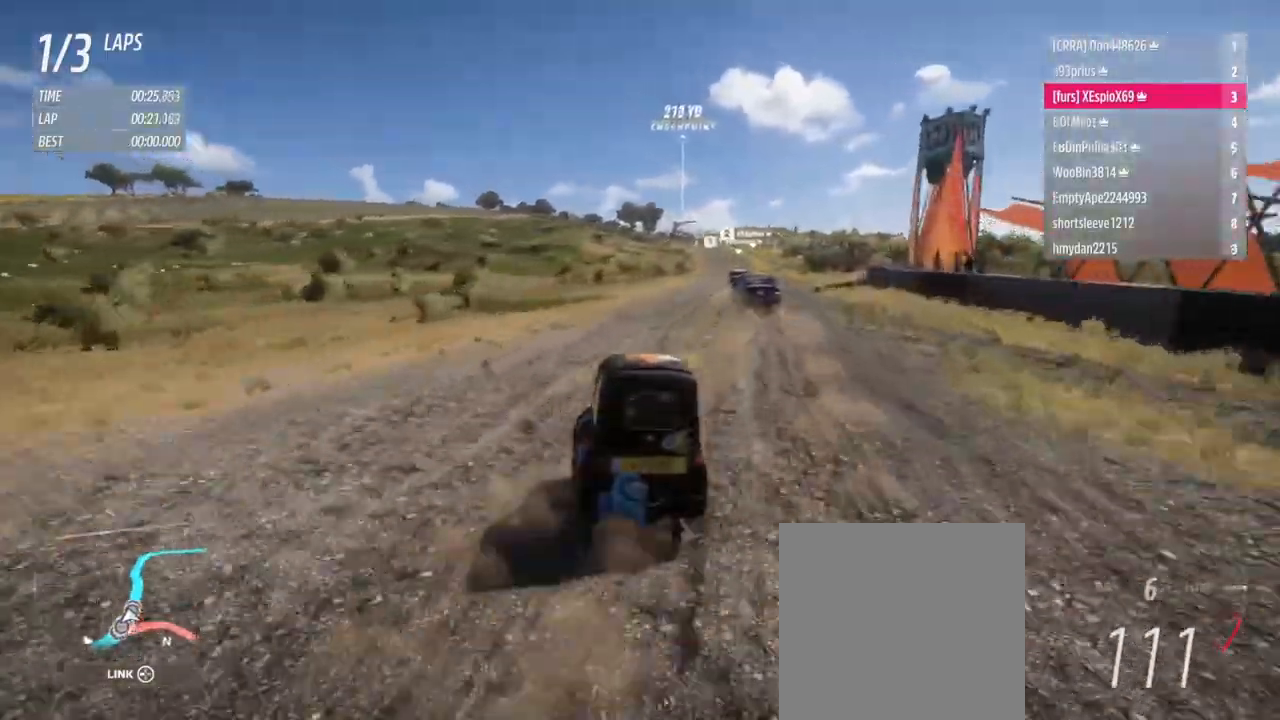
{"buttons": ["R2"], "left_stick": "down-right", "right_stick": "center", "events": [[200, "left_stick", "left"], [483, "left_stick", "down-right"]]}
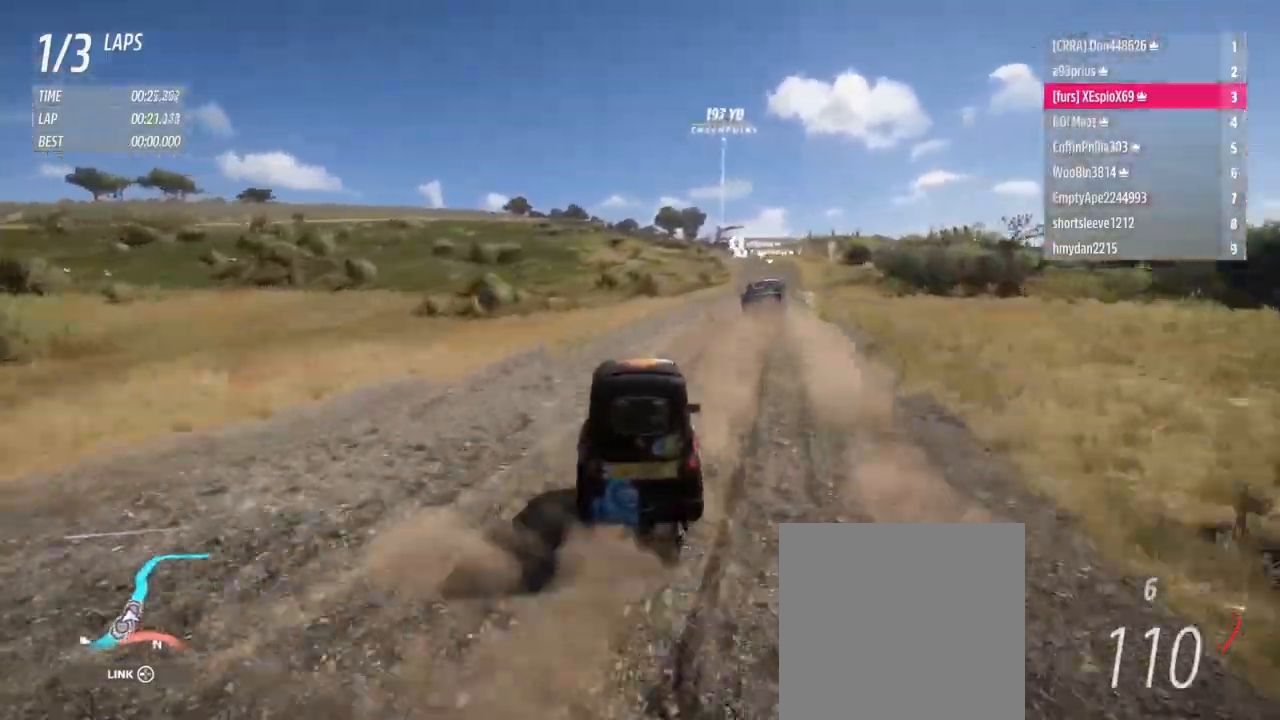
{"buttons": ["R2"], "left_stick": "left", "right_stick": "center", "events": [[100, "left_stick", "left"], [334, "left_stick", "center"], [434, "left_stick", "left"]]}
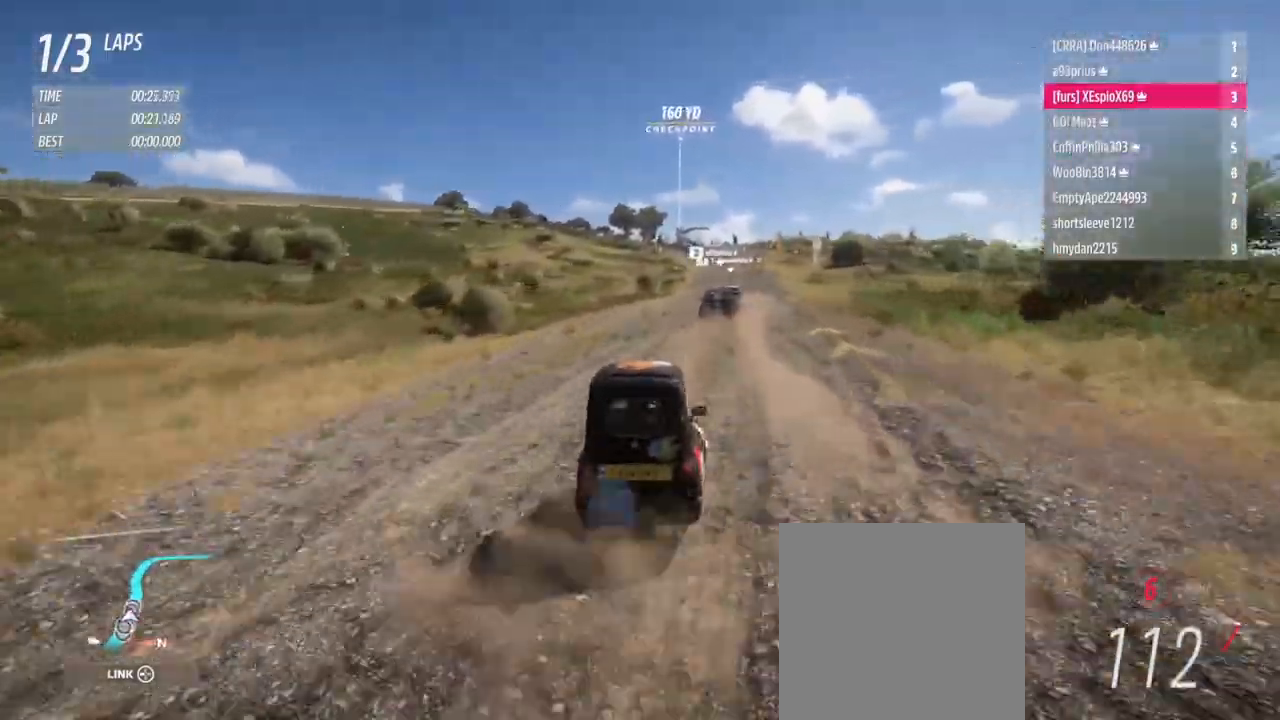
{"buttons": ["R2"], "left_stick": "left", "right_stick": "center", "events": [[16, "R2", "up"], [233, "R2", "down"], [383, "left_stick", "center"], [483, "left_stick", "left"]]}
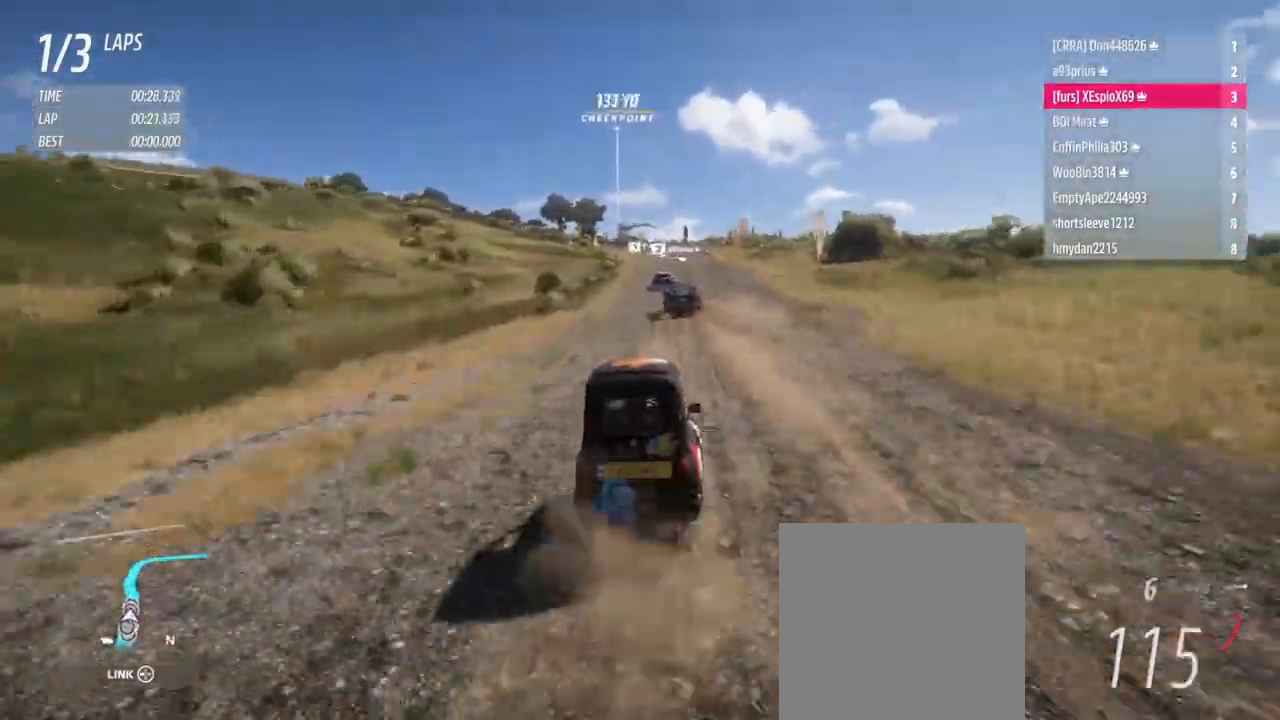
{"buttons": ["R2"], "left_stick": "center", "right_stick": "center", "events": [[200, "left_stick", "center"]]}
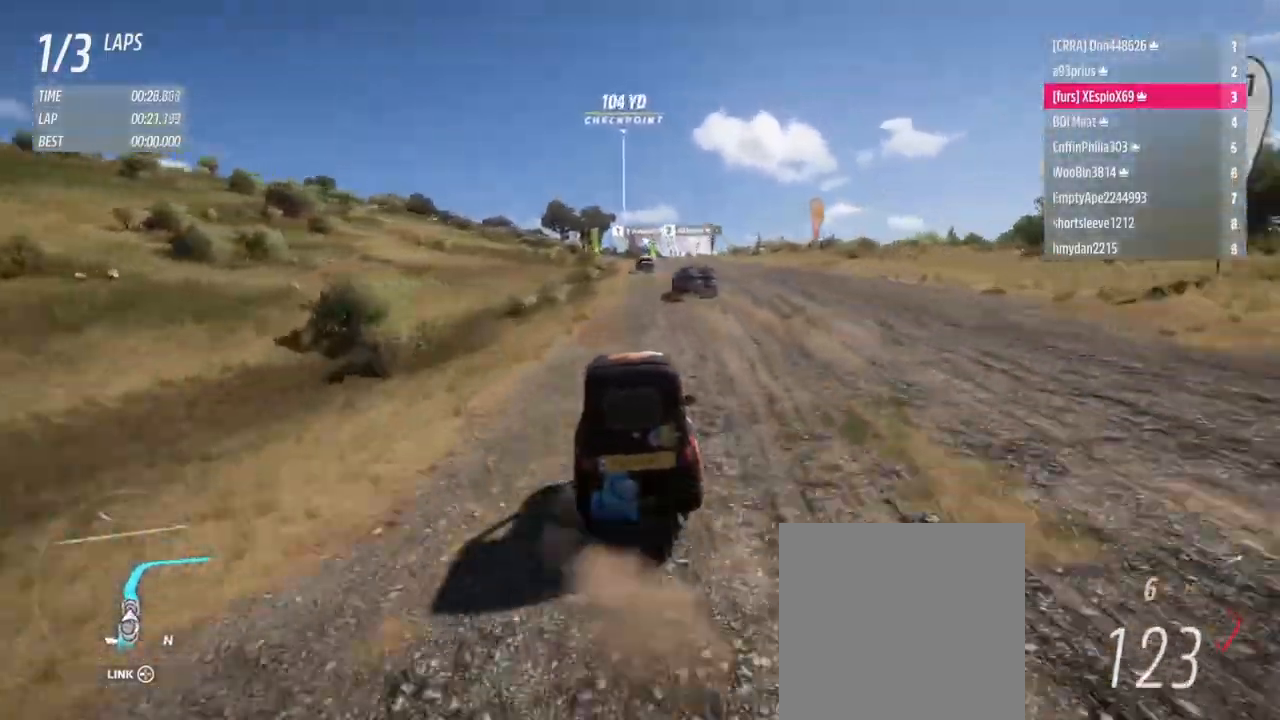
{"buttons": ["R2"], "left_stick": "center", "right_stick": "center", "events": [[350, "left_stick", "right"], [500, "left_stick", "center"]]}
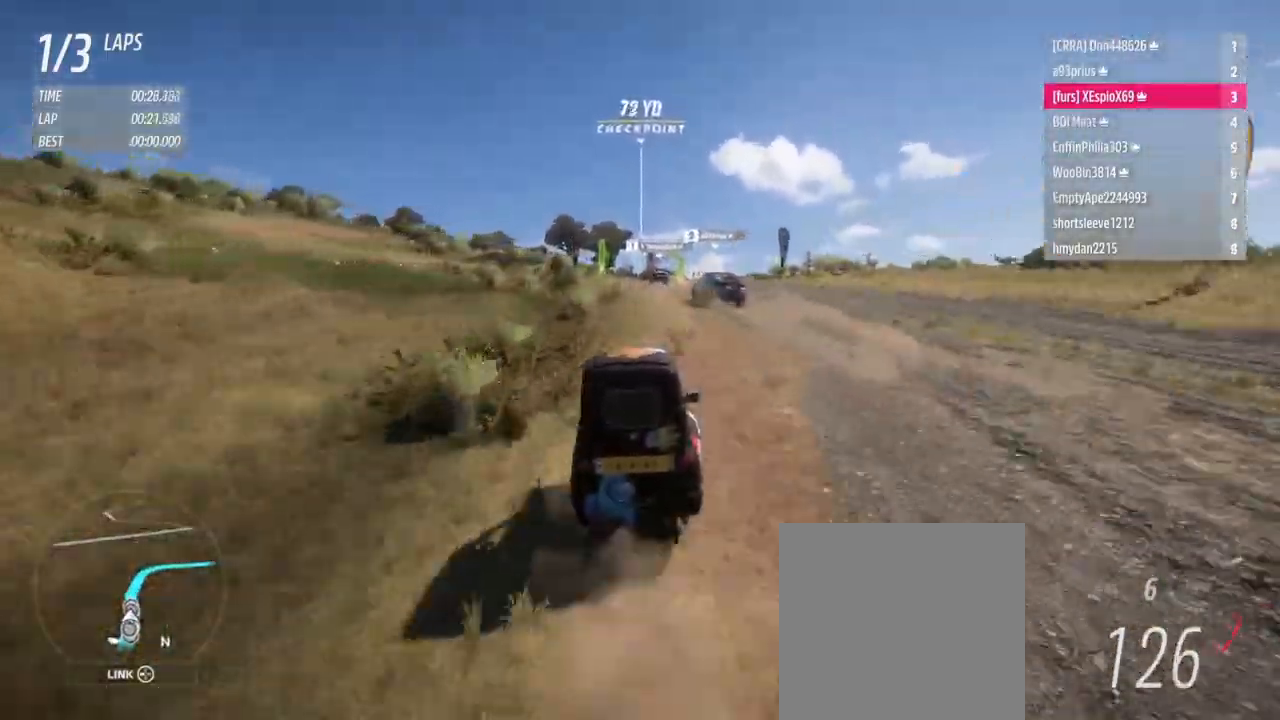
{"buttons": ["R2"], "left_stick": "right", "right_stick": "center", "events": [[134, "left_stick", "right"], [250, "left_stick", "center"], [484, "left_stick", "right"]]}
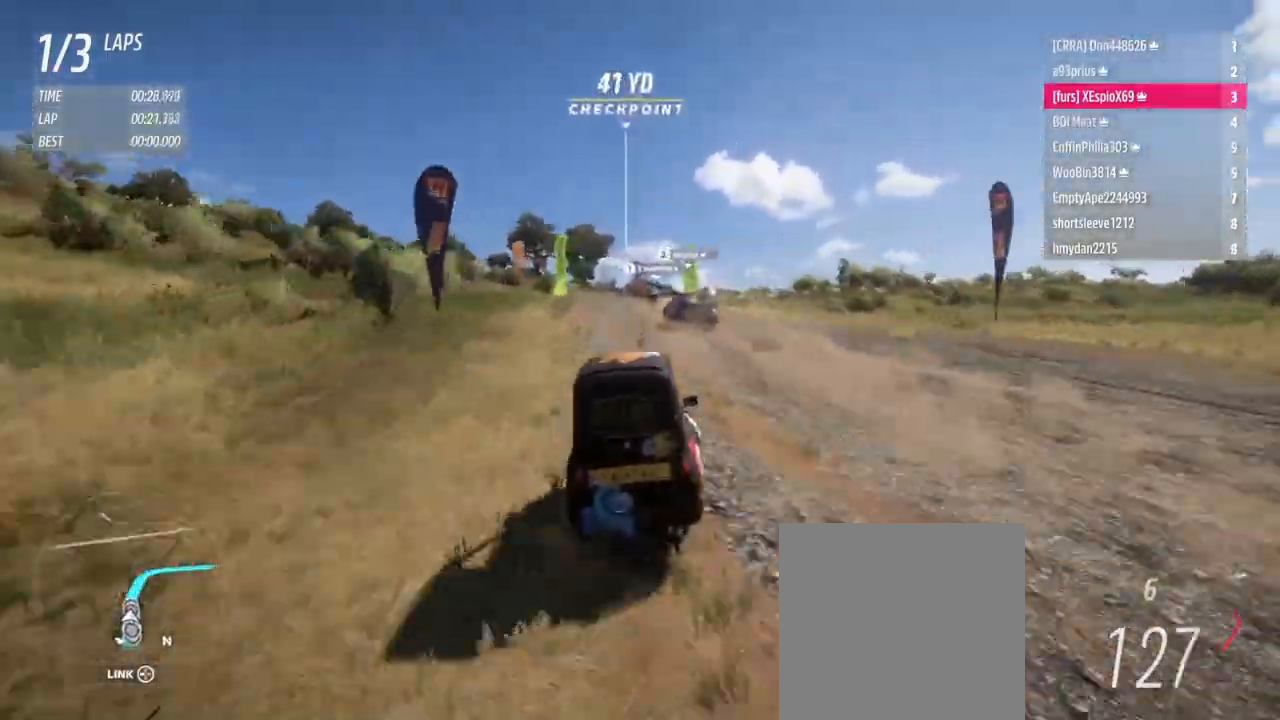
{"buttons": [], "left_stick": "down-right", "right_stick": "center", "events": [[16, "left_stick", "down-right"], [167, "left_stick", "center"], [233, "R2", "up"], [267, "left_stick", "down-right"]]}
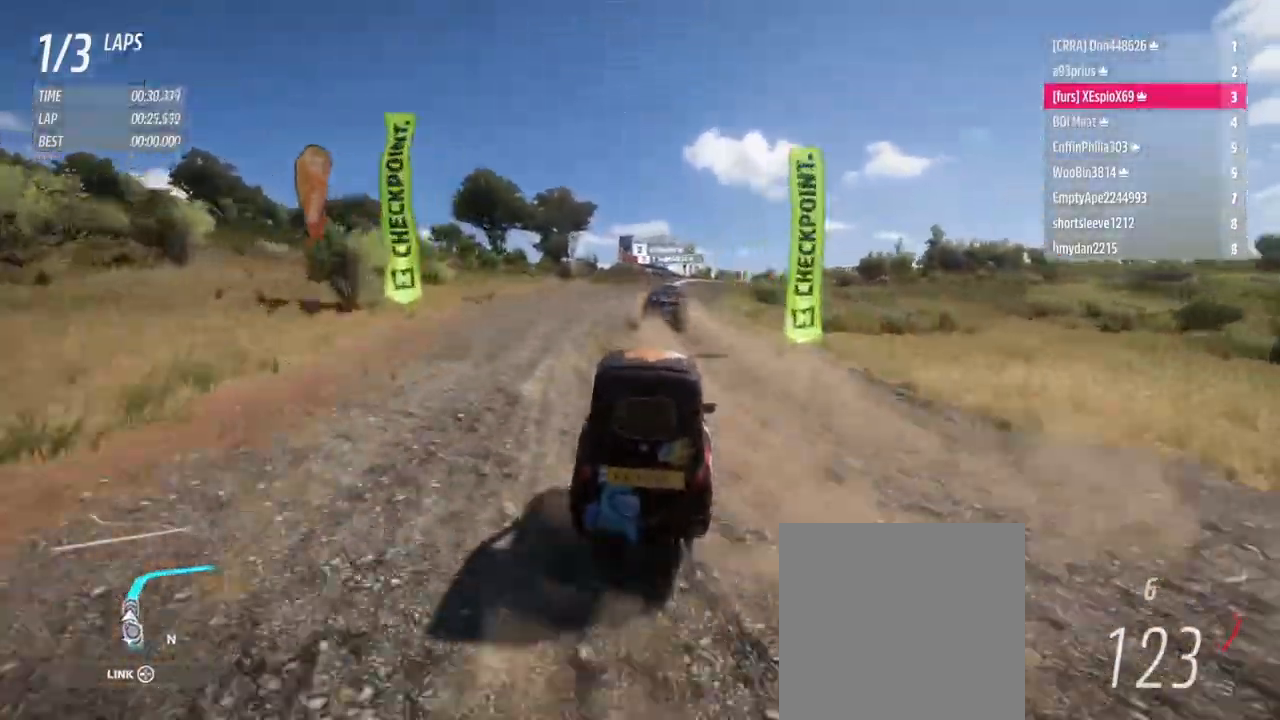
{"buttons": ["R2"], "left_stick": "down-right", "right_stick": "center", "events": [[17, "left_stick", "center"], [67, "R2", "down"], [184, "left_stick", "left"], [351, "left_stick", "down-right"]]}
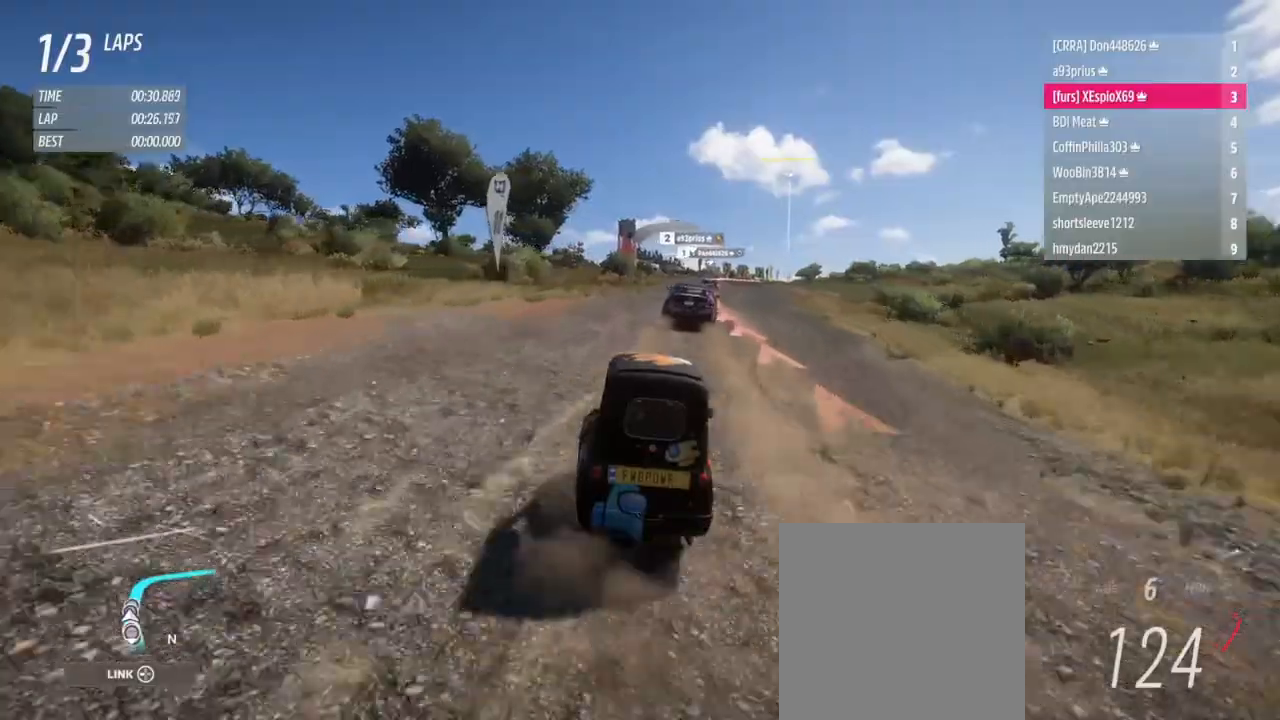
{"buttons": [], "left_stick": "down-right", "right_stick": "center", "events": [[283, "R2", "up"]]}
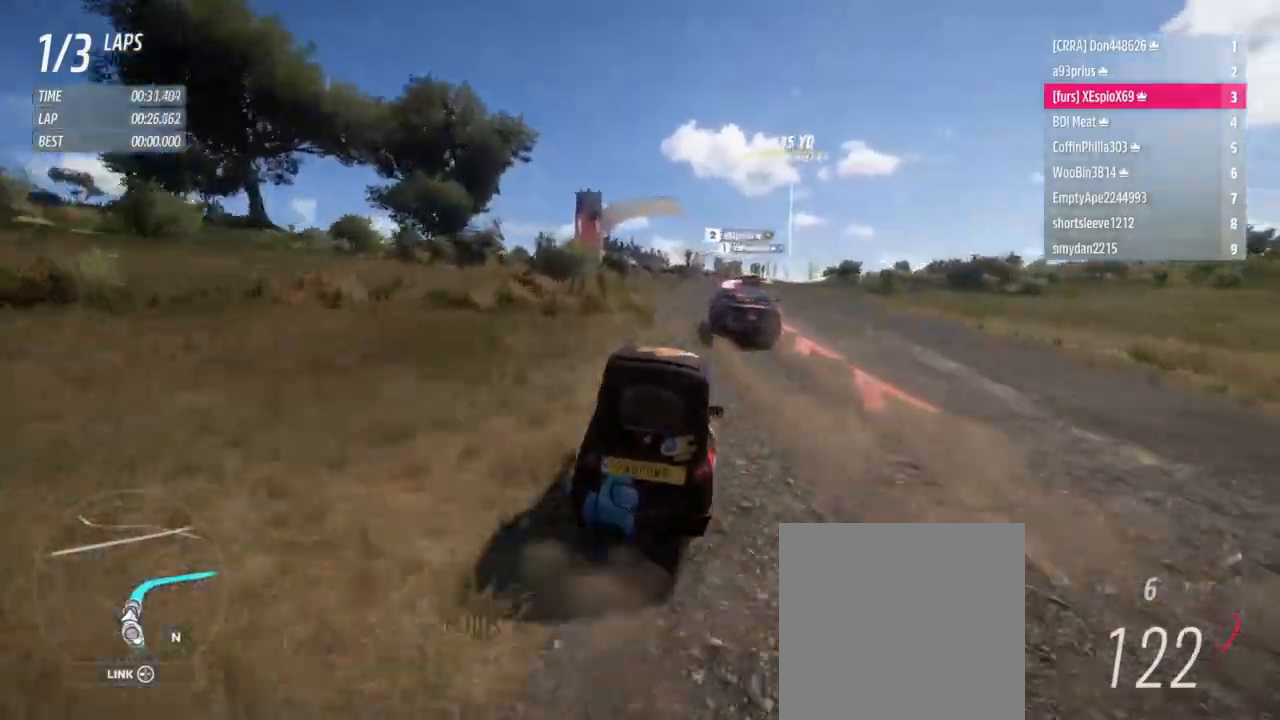
{"buttons": [], "left_stick": "right", "right_stick": "center", "events": [[84, "R2", "down"], [100, "L2", "down"], [134, "X", "down"], [167, "X", "up"], [217, "R2", "up"], [234, "left_stick", "right"], [267, "L2", "up"]]}
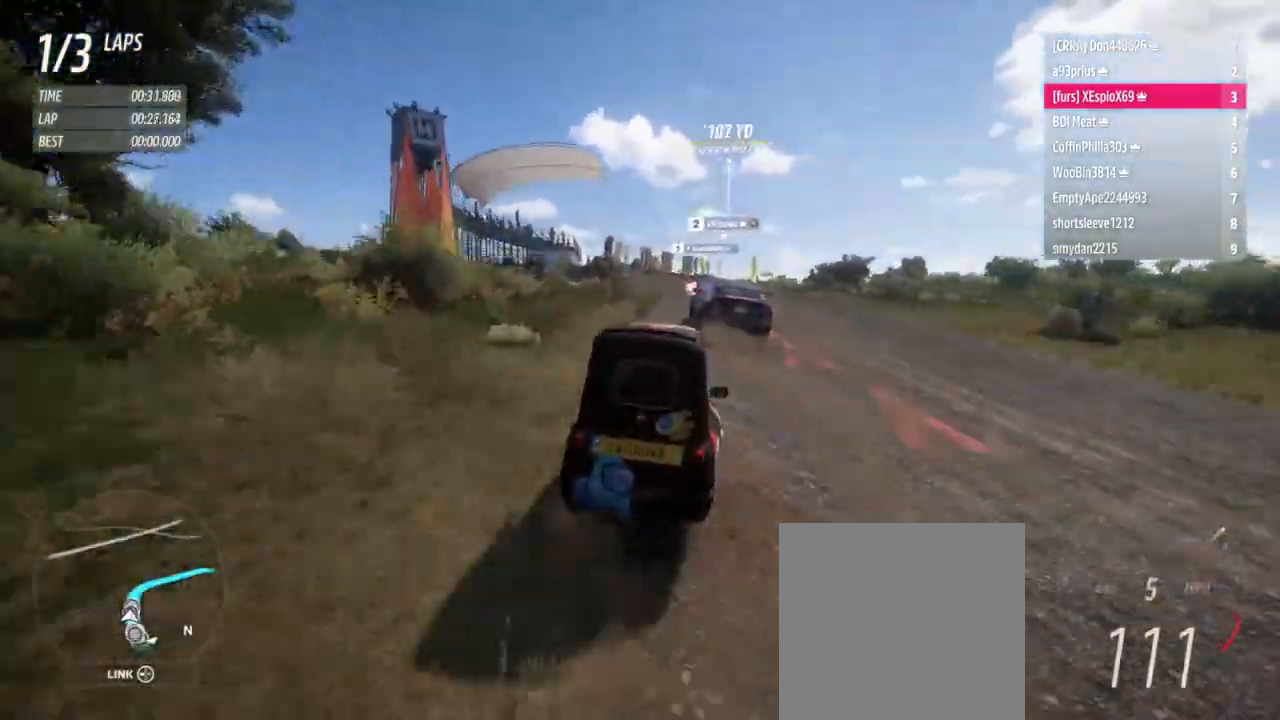
{"buttons": ["R2"], "left_stick": "center", "right_stick": "center", "events": [[200, "R2", "down"], [450, "left_stick", "center"]]}
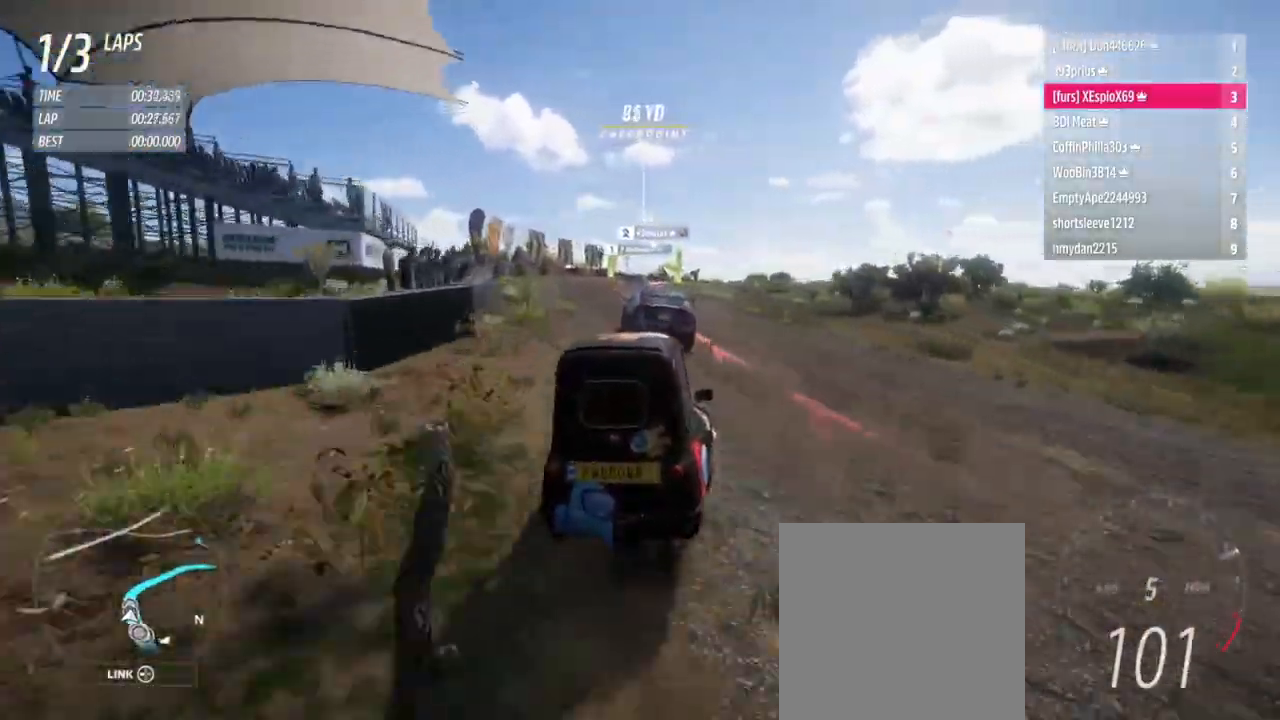
{"buttons": ["R2"], "left_stick": "right", "right_stick": "center", "events": [[67, "left_stick", "right"]]}
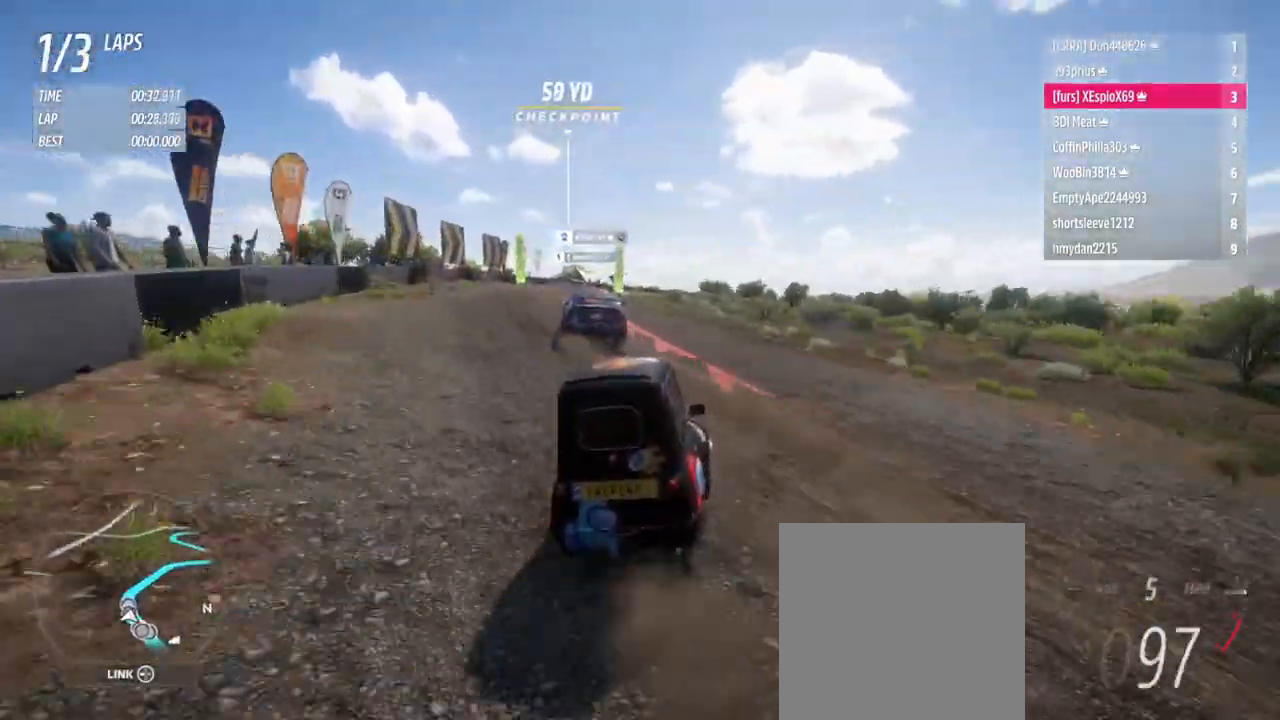
{"buttons": ["R2"], "left_stick": "up-right", "right_stick": "center", "events": [[100, "left_stick", "up-right"], [233, "left_stick", "up-left"], [367, "left_stick", "up-right"]]}
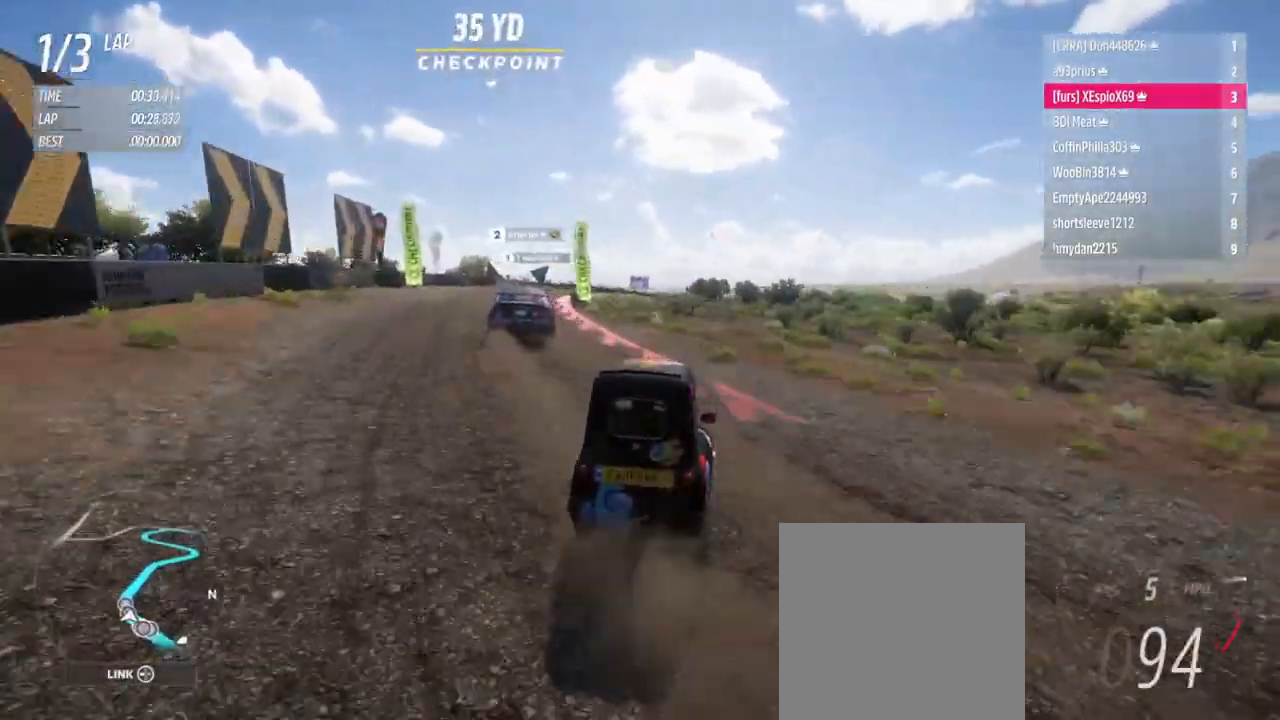
{"buttons": ["R2"], "left_stick": "right", "right_stick": "center", "events": [[134, "left_stick", "up-left"], [284, "left_stick", "right"]]}